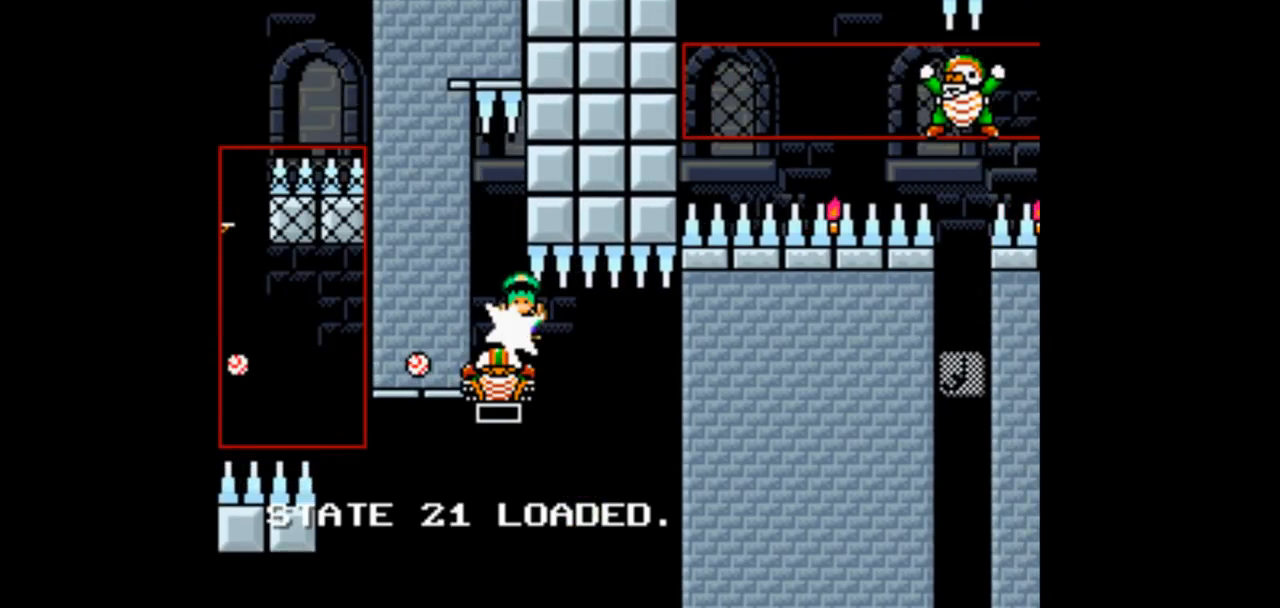
Gameplay with a controller (Nintendo layout); each line is a JSON object with the inputs held at the frame after it (dt_ms = milliseconds from this image to that frame). "events" lists button and stick changes between this image and that frame as [ms after this image, input, new state], when the widget could be followed in between. Not read: A L3 R1 R3.
{"dt_ms": 500, "buttons": [], "events": [[333, "DPAD_RIGHT", "up"]]}
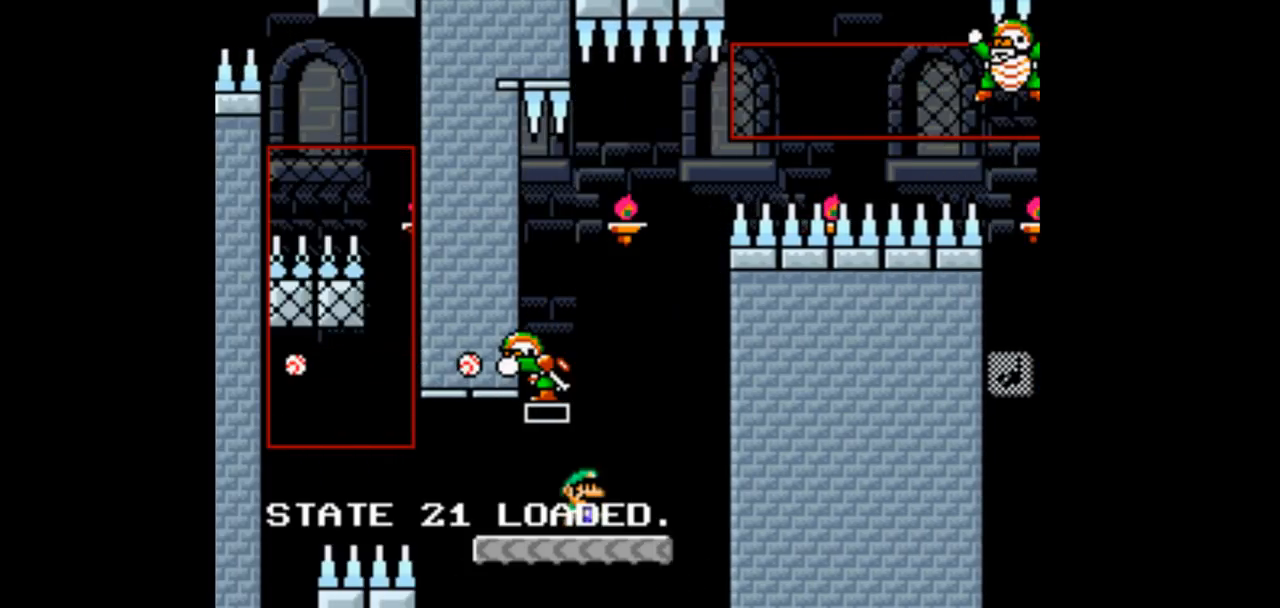
{"dt_ms": 500, "buttons": ["DPAD_RIGHT"], "events": [[67, "DPAD_RIGHT", "down"]]}
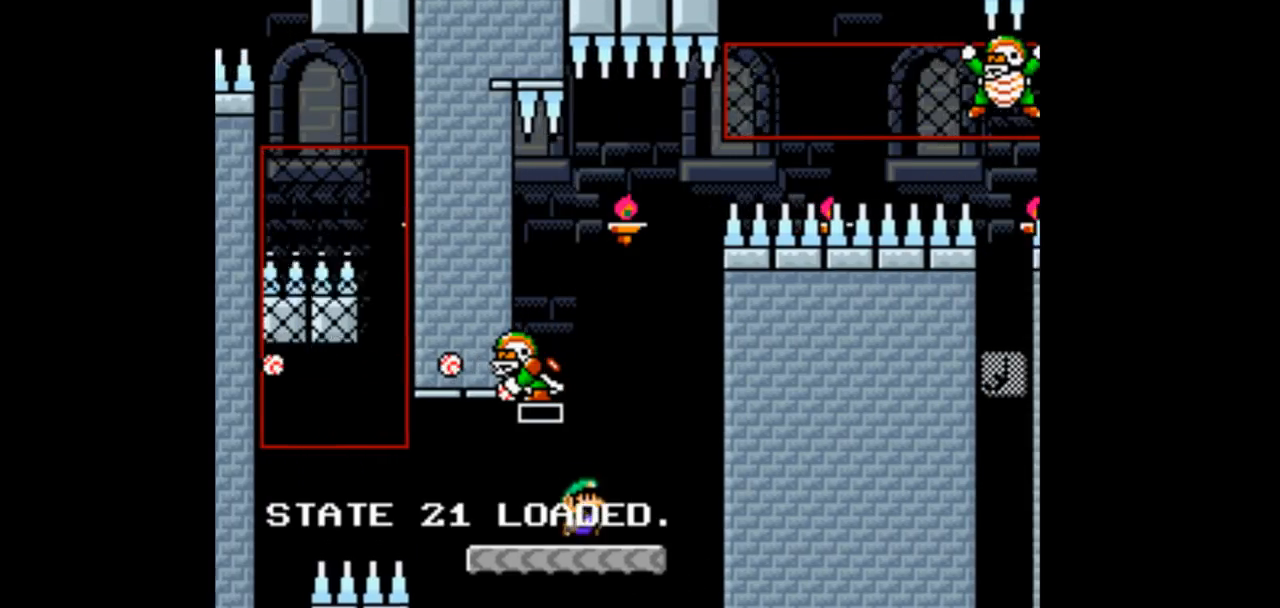
{"dt_ms": 500, "buttons": ["B", "Y", "DPAD_LEFT"], "events": [[67, "Y", "down"], [267, "DPAD_LEFT", "down"], [267, "DPAD_RIGHT", "up"], [333, "B", "down"]]}
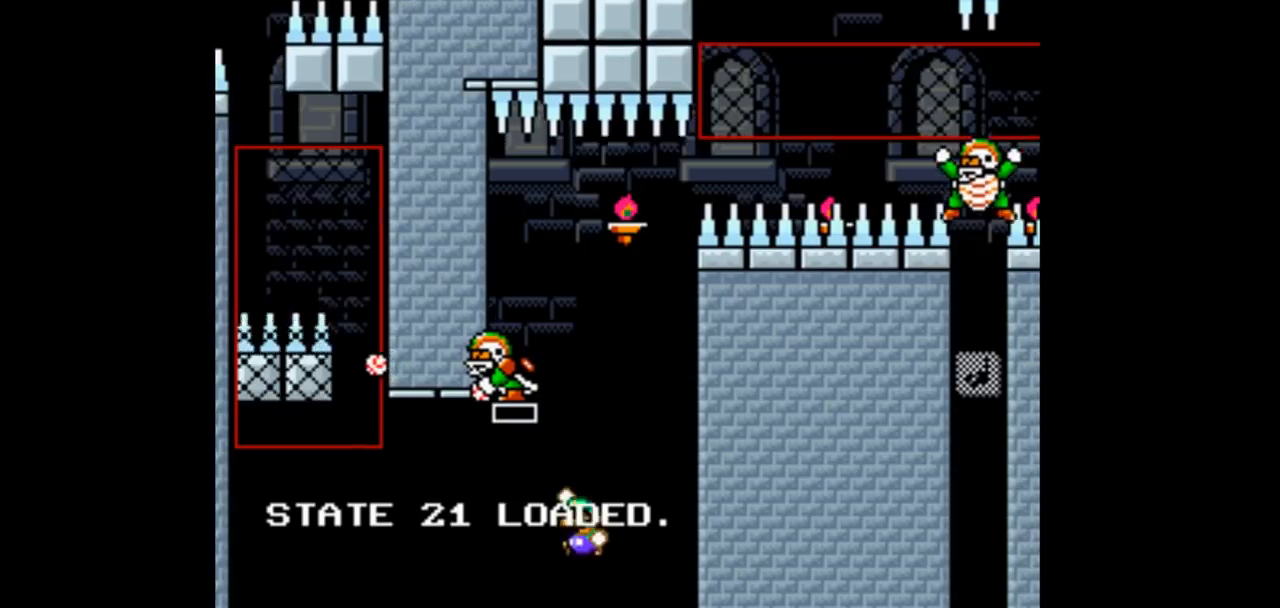
{"dt_ms": 500, "buttons": ["B", "Y", "DPAD_LEFT"], "events": [[167, "DPAD_LEFT", "up"], [333, "DPAD_LEFT", "down"]]}
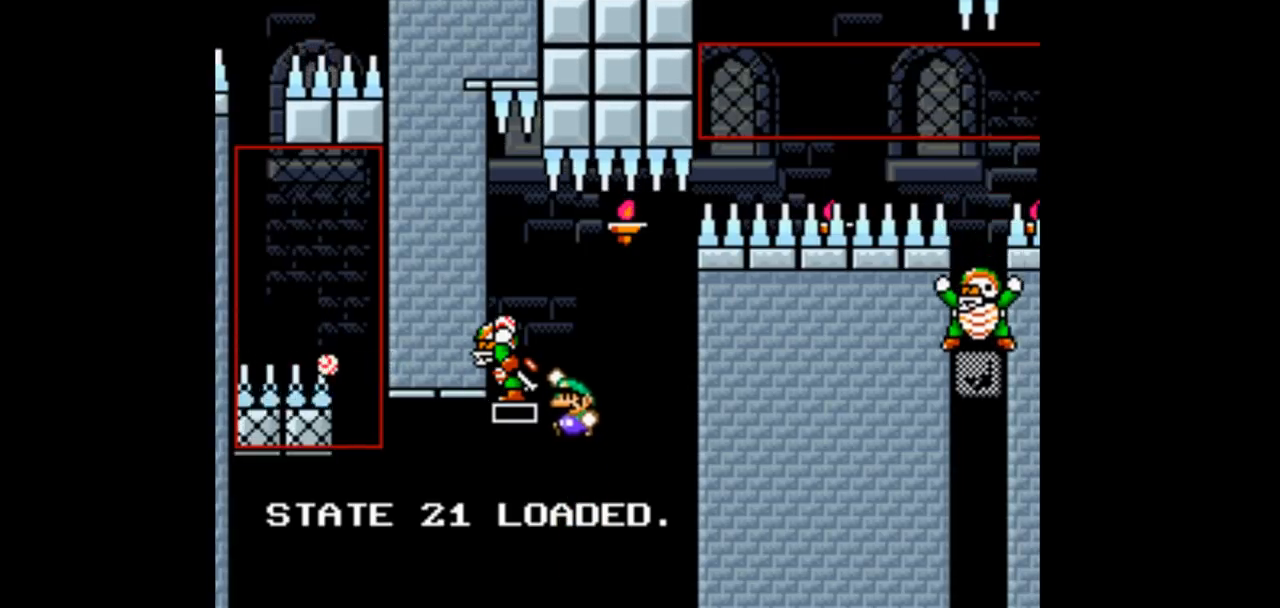
{"dt_ms": 500, "buttons": ["B", "Y", "DPAD_LEFT"], "events": []}
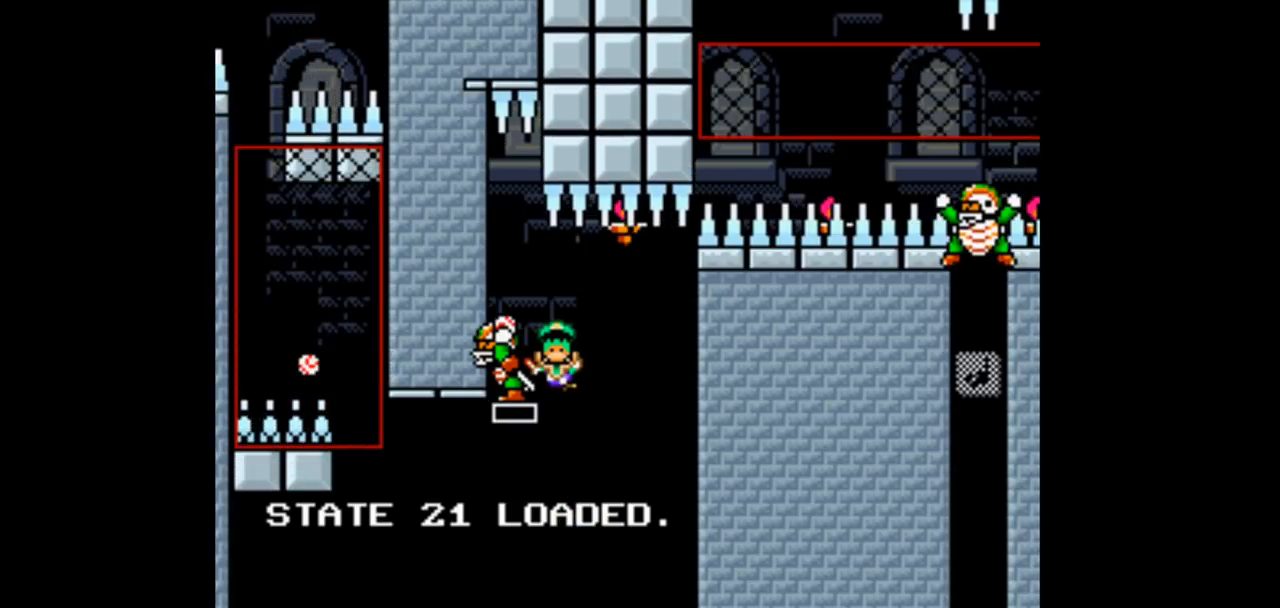
{"dt_ms": 500, "buttons": [], "events": [[267, "B", "up"], [267, "Y", "up"], [333, "DPAD_LEFT", "up"]]}
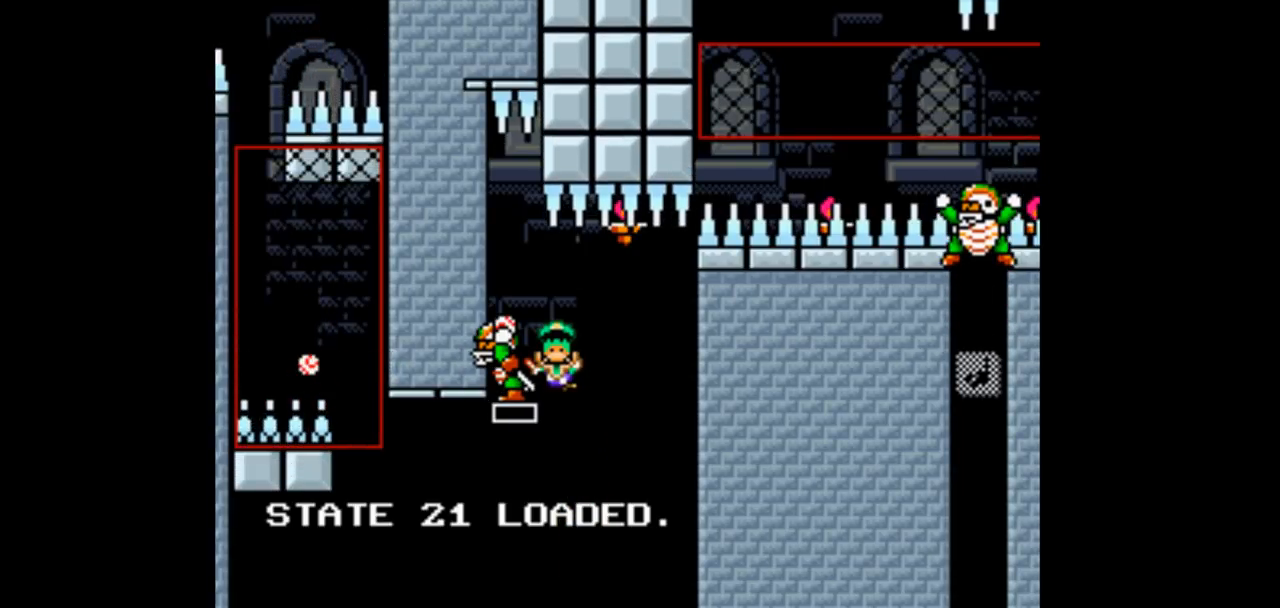
{"dt_ms": 500, "buttons": [], "events": [[133, "DPAD_RIGHT", "down"], [467, "DPAD_RIGHT", "up"]]}
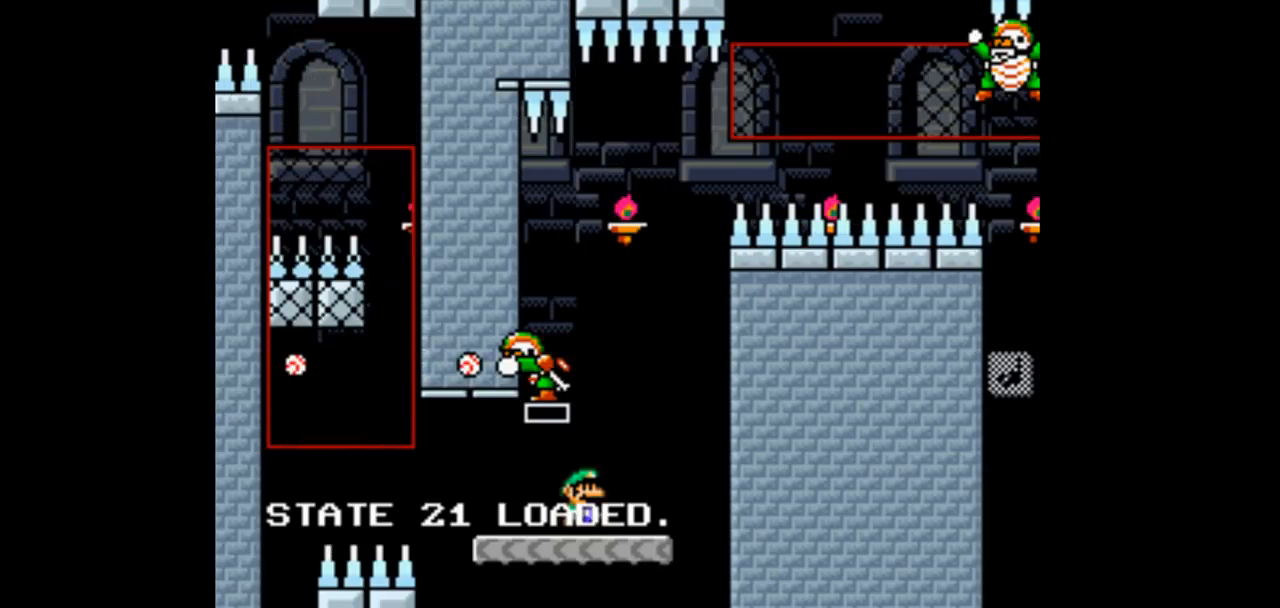
{"dt_ms": 1000, "buttons": ["B", "Y", "DPAD_LEFT"]}
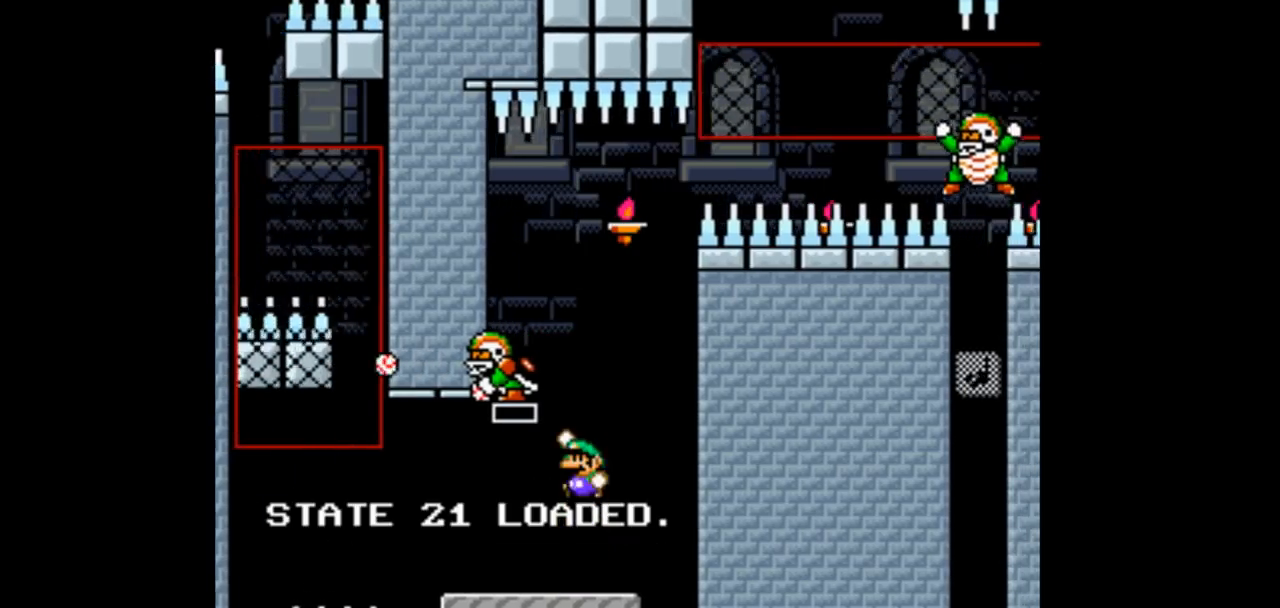
{"dt_ms": 500, "buttons": ["B", "Y", "DPAD_LEFT"], "events": []}
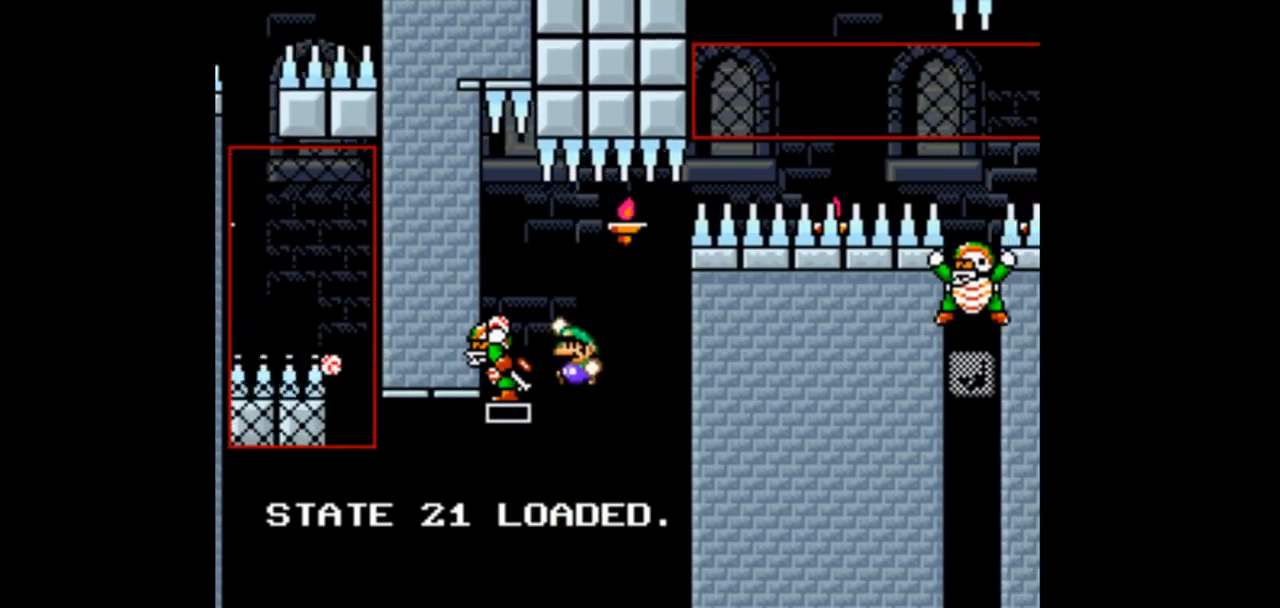
{"dt_ms": 500, "buttons": ["B", "Y", "DPAD_LEFT"], "events": []}
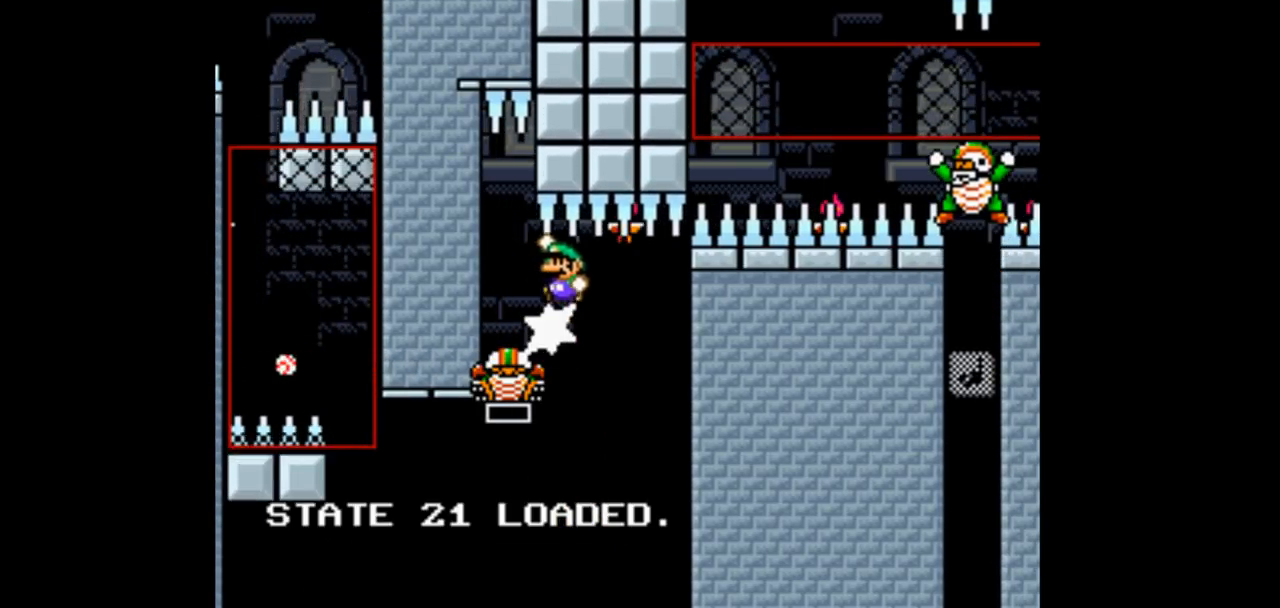
{"dt_ms": 500, "buttons": ["Y", "DPAD_LEFT"], "events": [[333, "B", "up"]]}
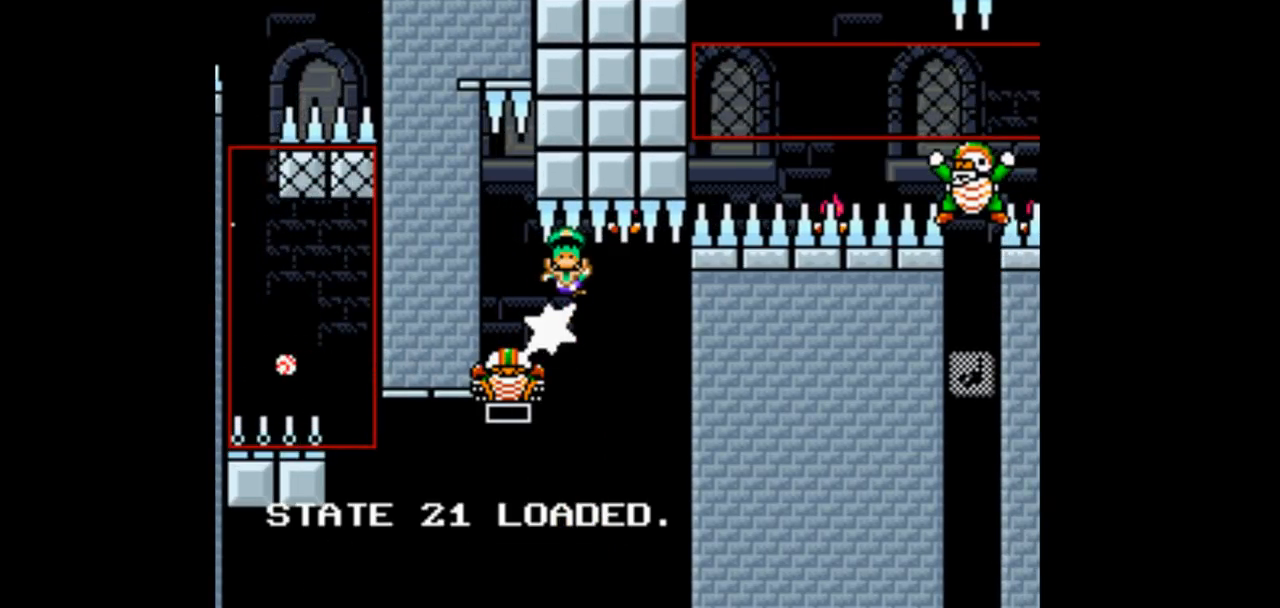
{"dt_ms": 500, "buttons": ["DPAD_RIGHT"], "events": [[33, "Y", "up"], [67, "DPAD_LEFT", "up"], [267, "DPAD_RIGHT", "down"]]}
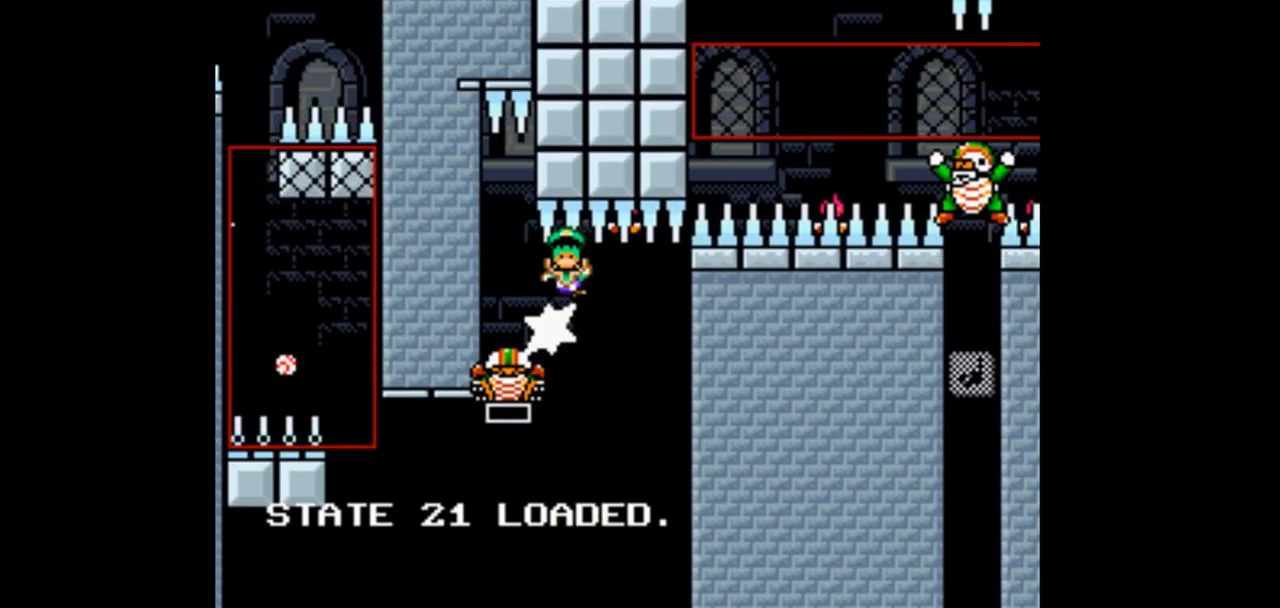
{"dt_ms": 500, "buttons": ["DPAD_RIGHT"], "events": [[33, "DPAD_RIGHT", "up"], [233, "DPAD_RIGHT", "down"]]}
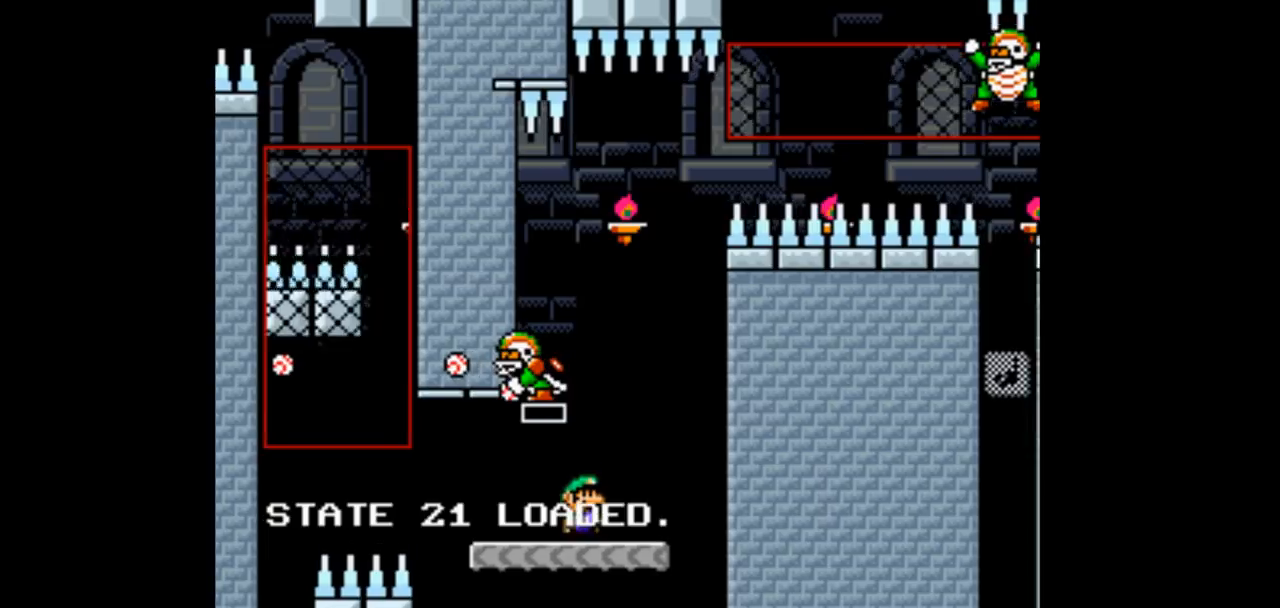
{"dt_ms": 500, "buttons": ["B", "Y", "DPAD_LEFT"], "events": [[167, "Y", "down"], [267, "B", "down"], [267, "DPAD_DOWN", "down"], [333, "DPAD_DOWN", "up"], [333, "DPAD_RIGHT", "up"], [367, "DPAD_LEFT", "down"]]}
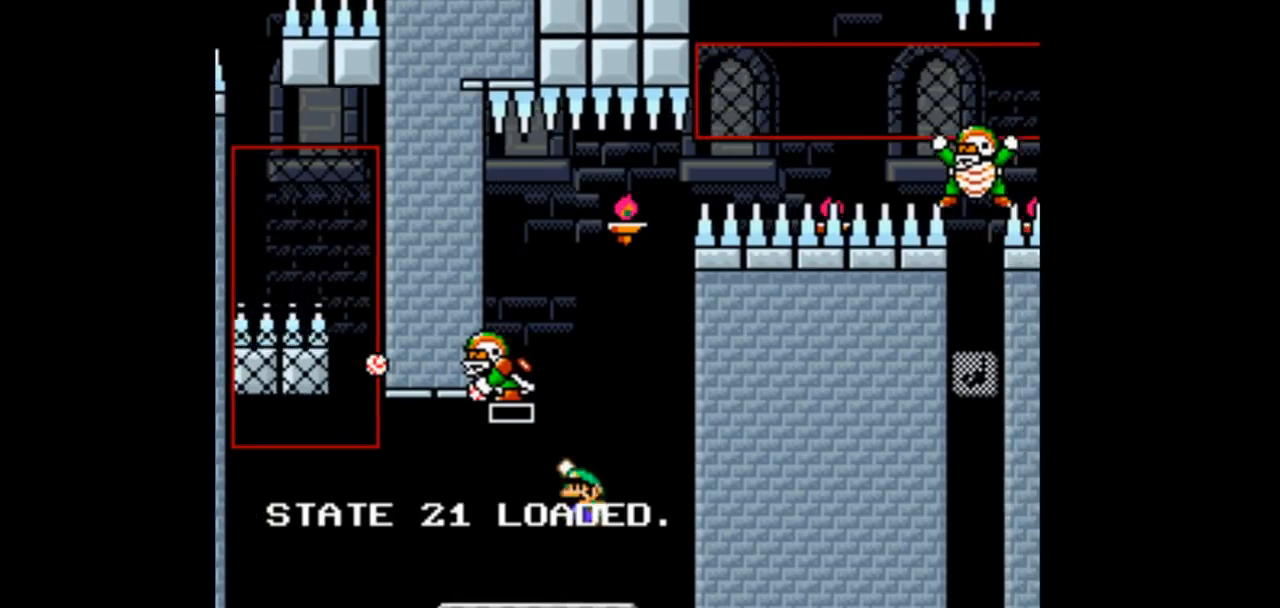
{"dt_ms": 500, "buttons": ["B", "Y", "DPAD_LEFT"], "events": [[33, "DPAD_LEFT", "up"], [167, "DPAD_LEFT", "down"]]}
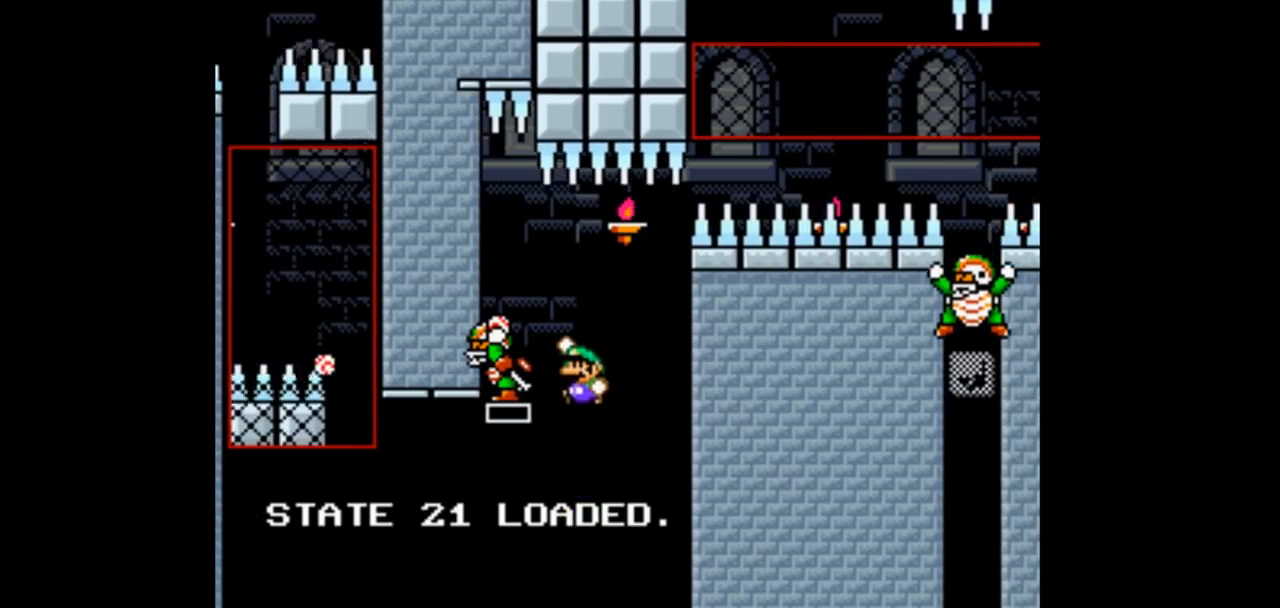
{"dt_ms": 500, "buttons": ["B", "Y", "DPAD_LEFT"], "events": []}
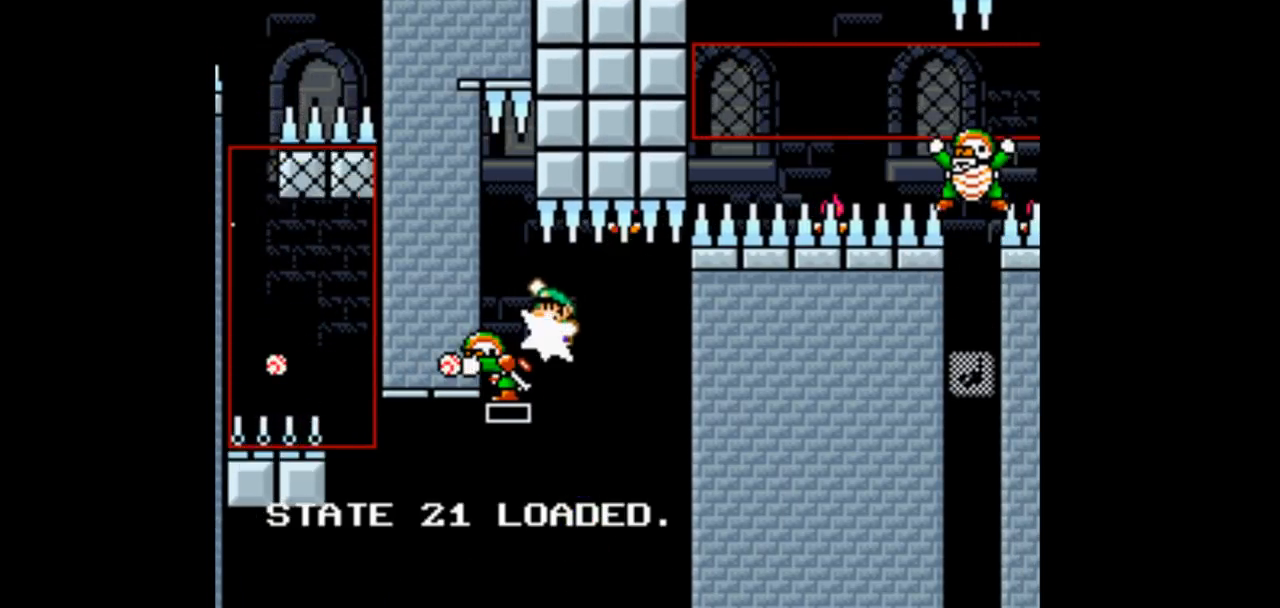
{"dt_ms": 500, "buttons": ["DPAD_LEFT"], "events": [[267, "B", "up"], [267, "Y", "up"]]}
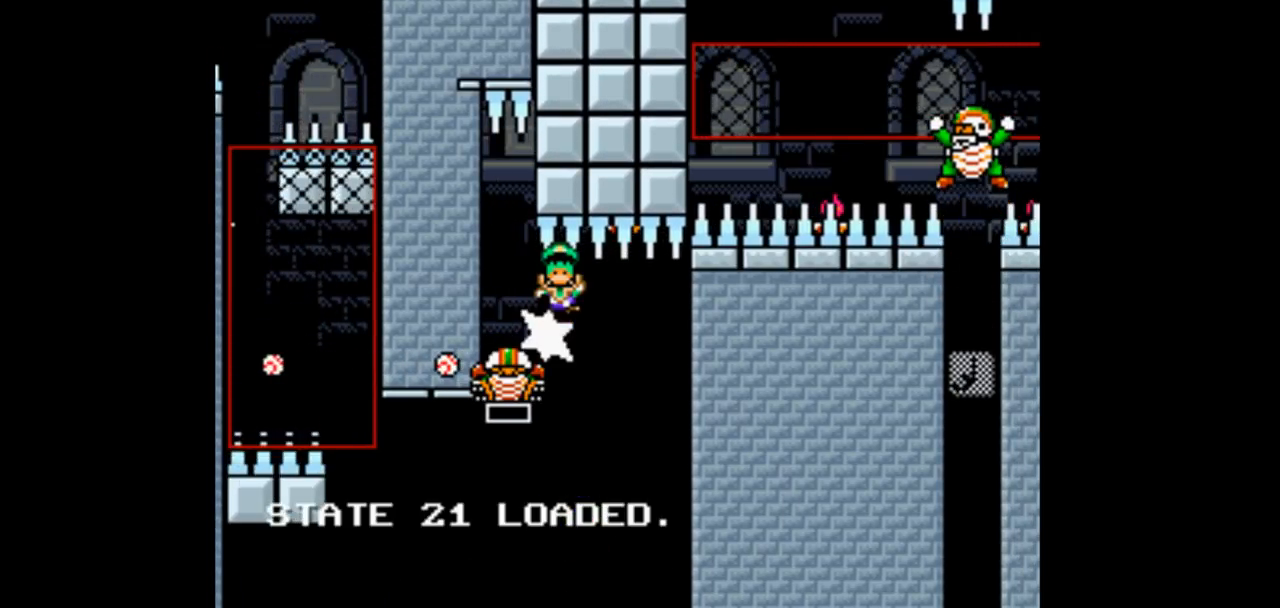
{"dt_ms": 500, "buttons": [], "events": [[67, "DPAD_LEFT", "up"]]}
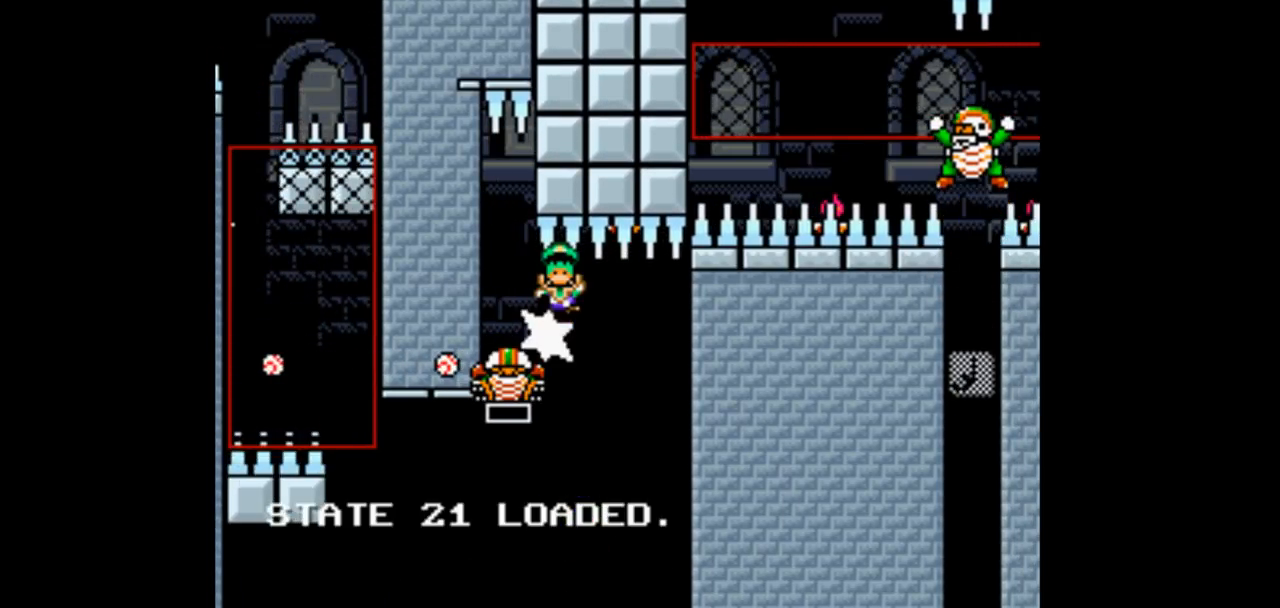
{"dt_ms": 500, "buttons": [], "events": []}
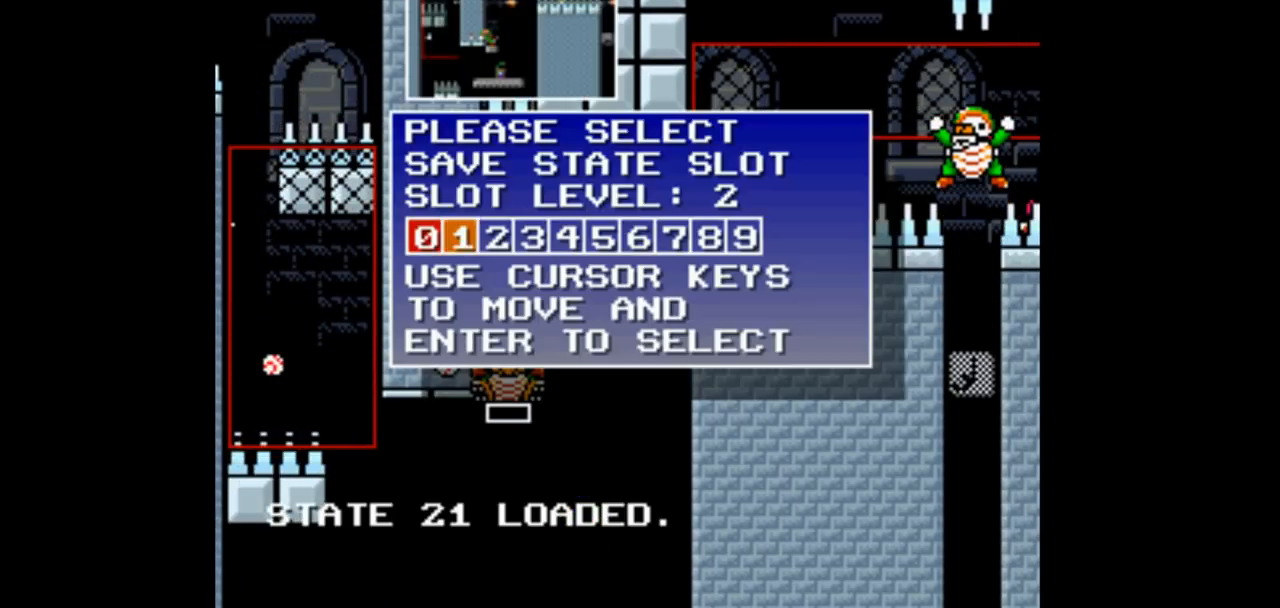
{"dt_ms": 500, "buttons": [], "events": []}
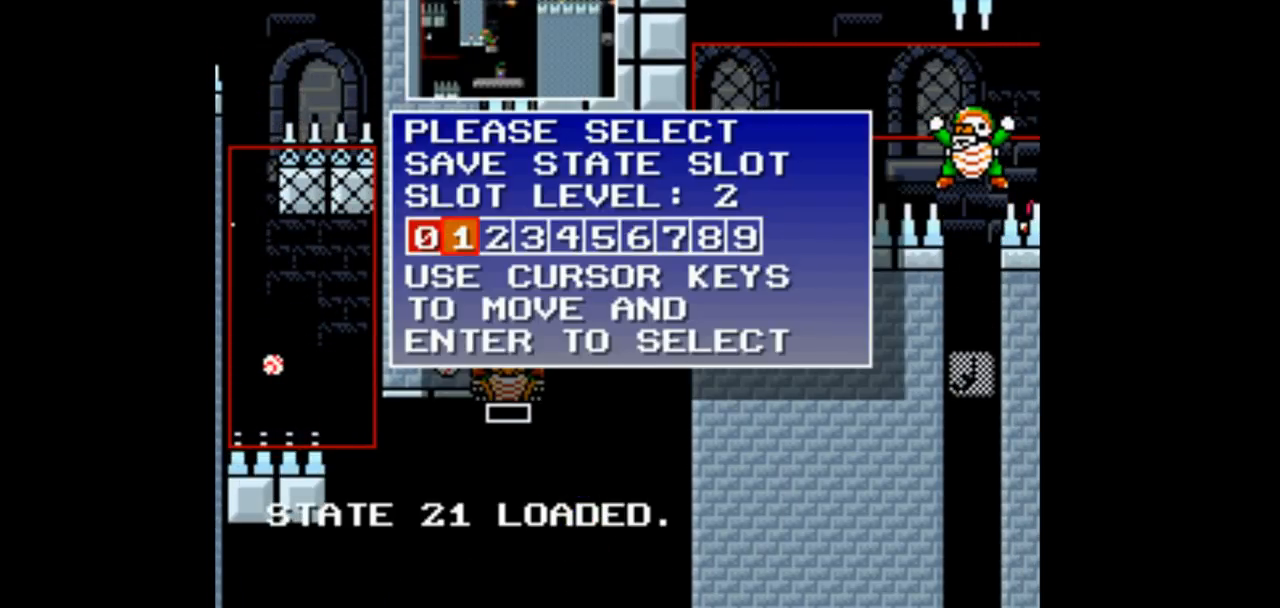
{"dt_ms": 500, "buttons": []}